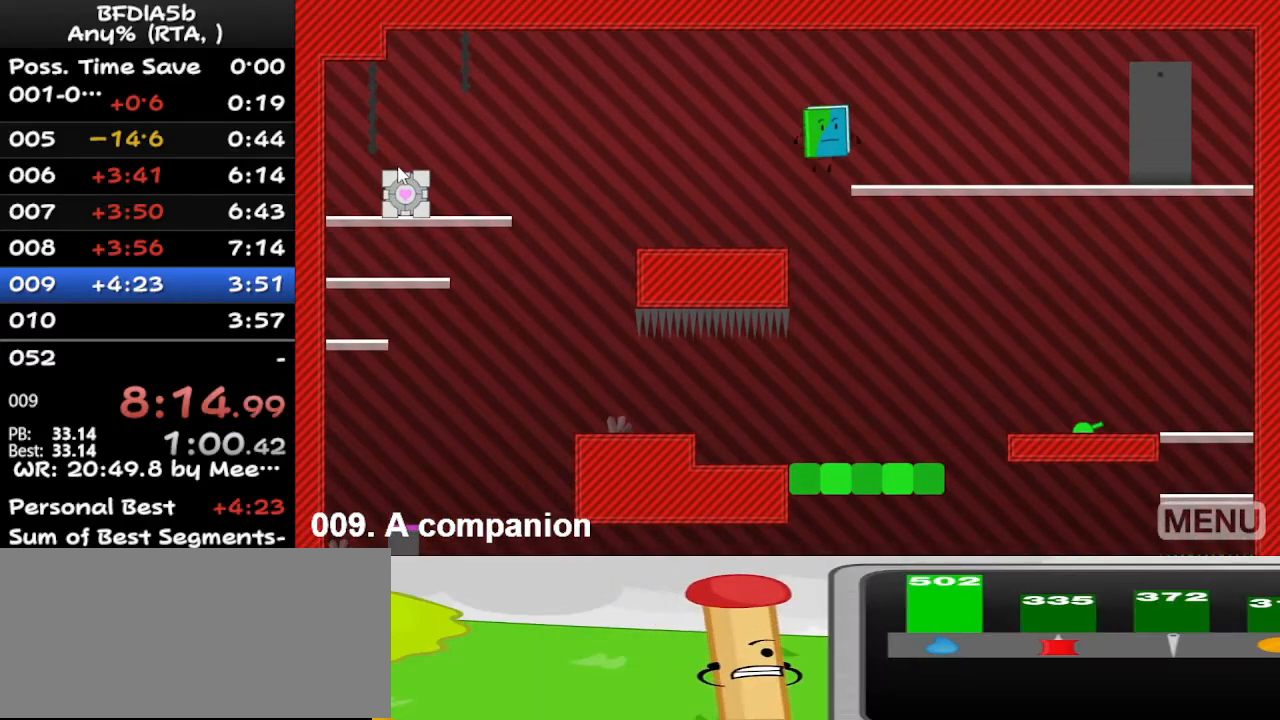
Gameplay with keyboard; each line is a JSON object with the keys held at the frame after it. "events" lists presses ("down") and releases ("up") of "down", "left", "r", "right", "space", "up" and "z" between this image and that frame as [ms after this image, input, new state], when the widget could be followed in between. No other keys are recorded. Mouse input is not recorded.
{"keys": ["right"], "events": [[33, "space", "up"]]}
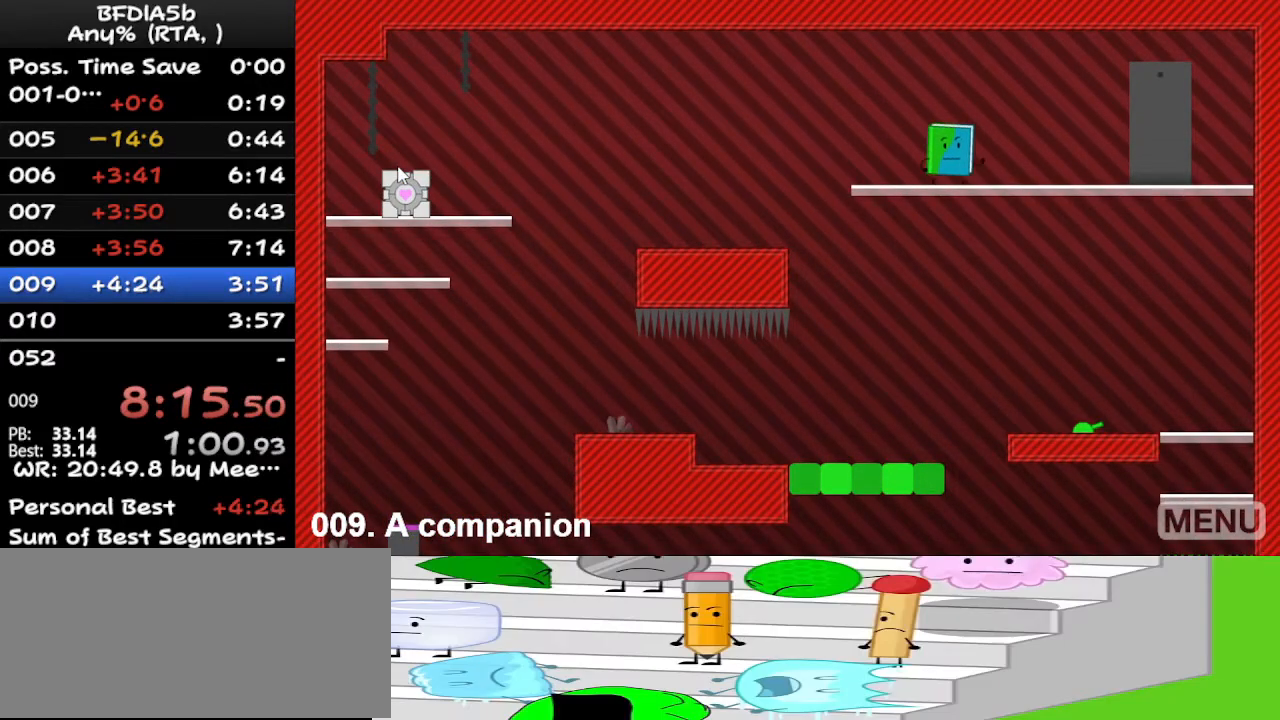
{"keys": ["right"], "events": []}
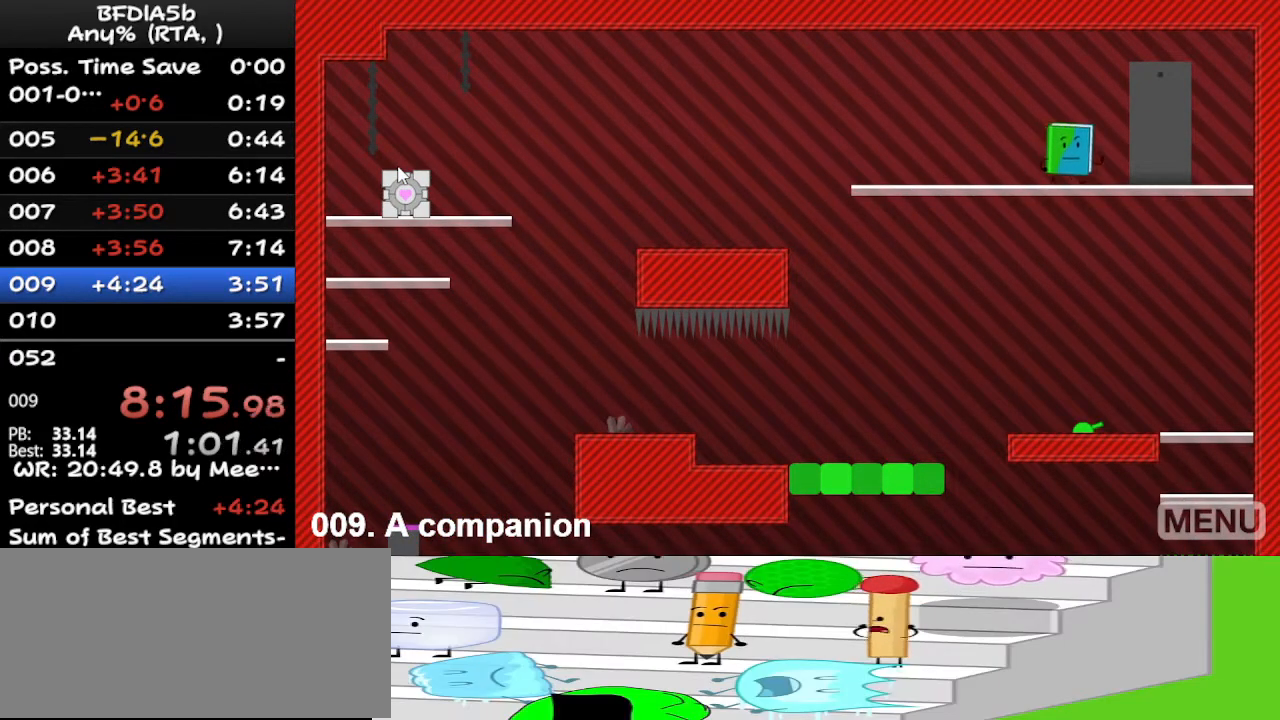
{"keys": [], "events": [[400, "right", "up"]]}
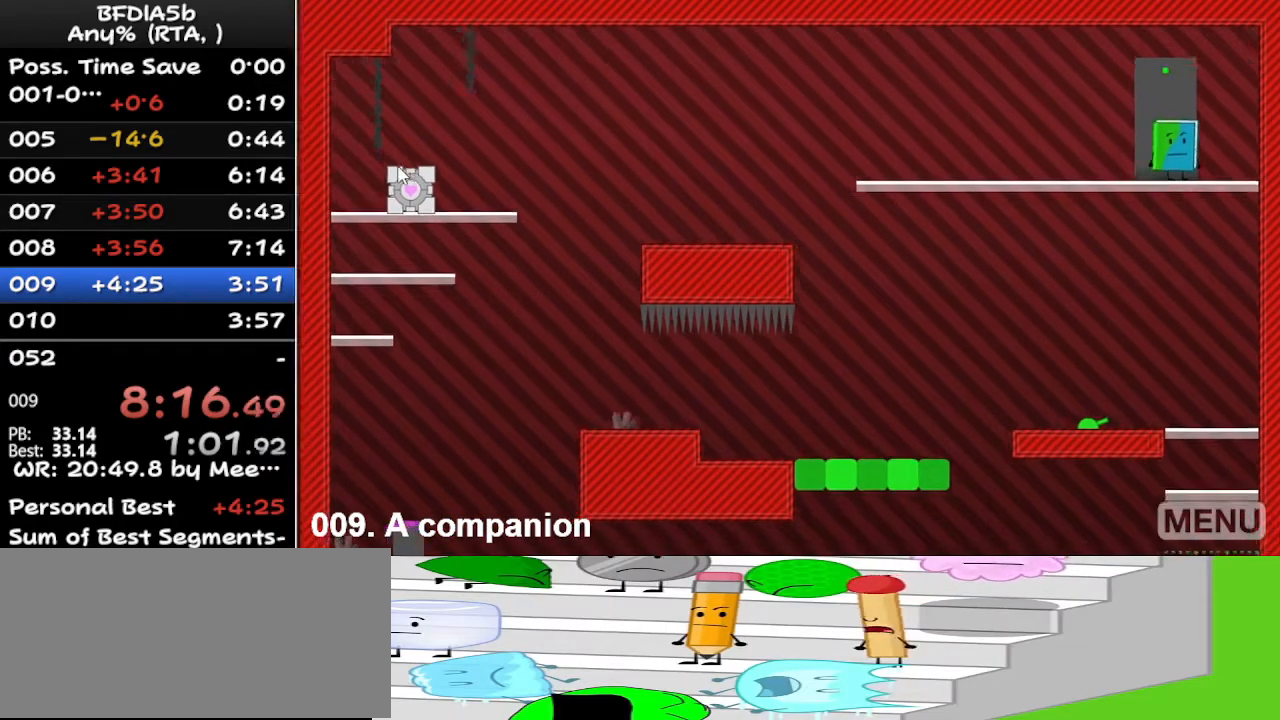
{"keys": [], "events": []}
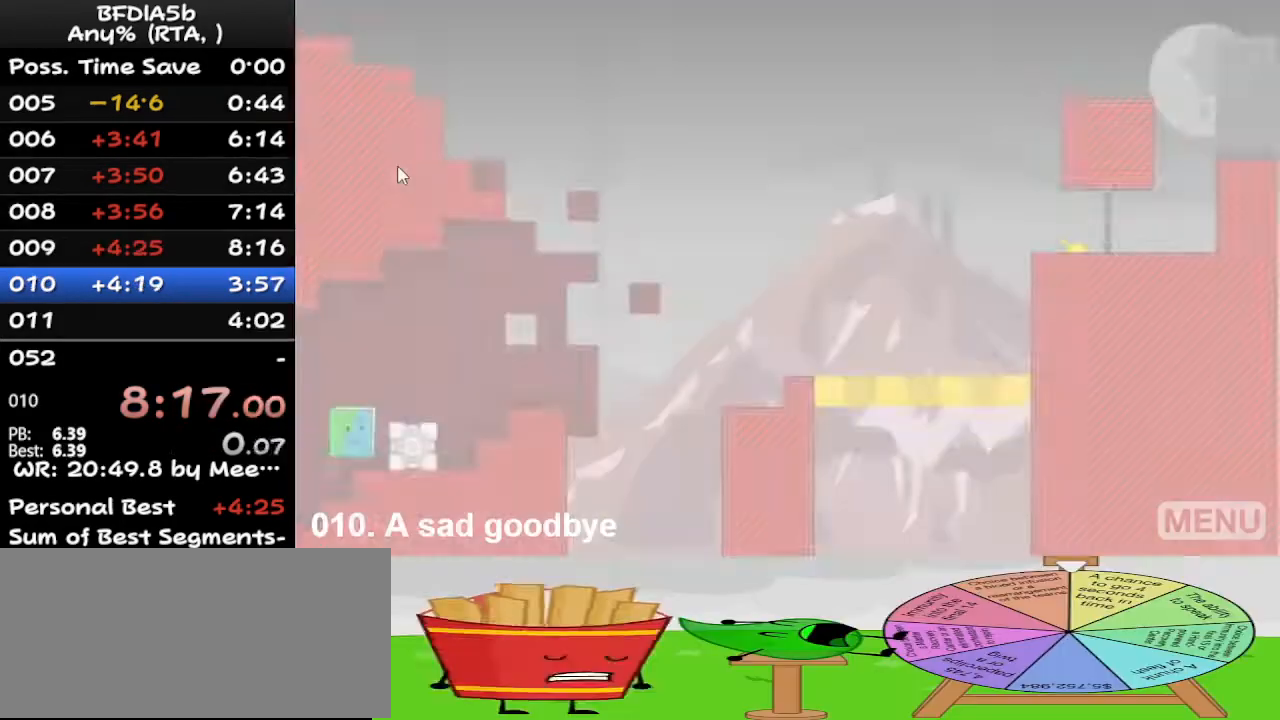
{"keys": ["right"], "events": [[500, "right", "down"]]}
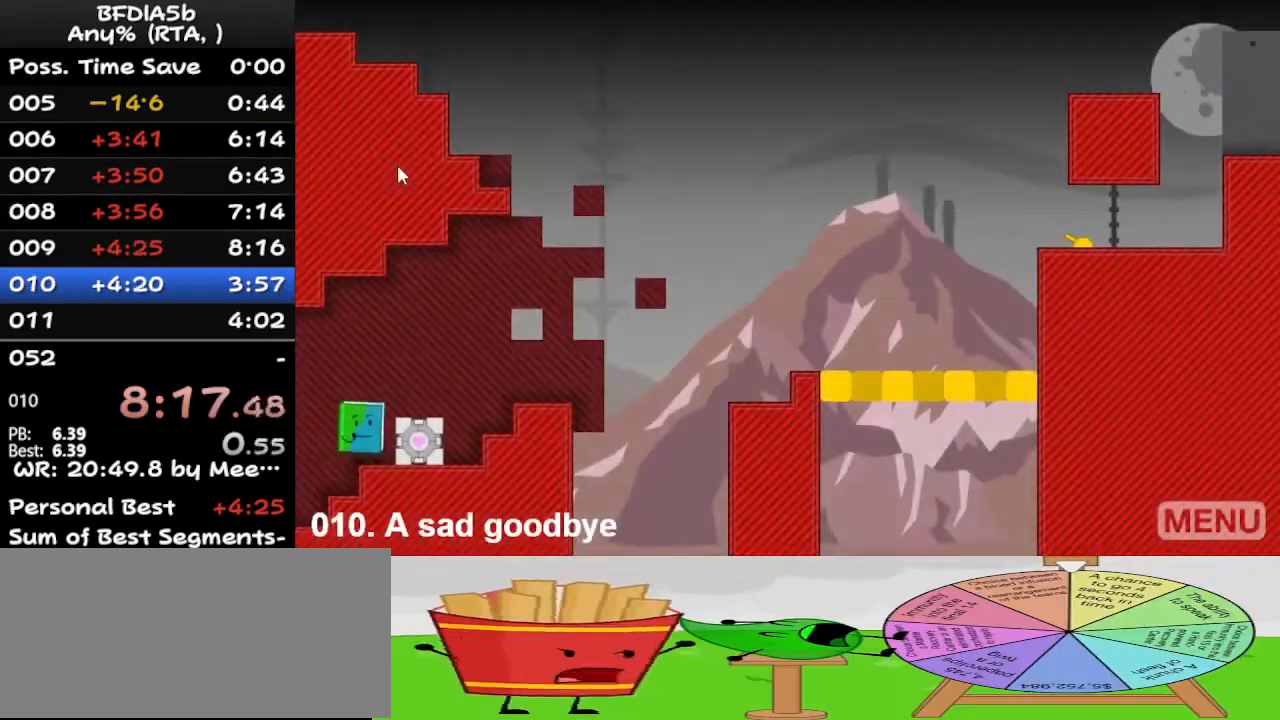
{"keys": ["right", "up"], "events": [[100, "up", "down"], [233, "up", "up"], [433, "space", "down"], [467, "up", "down"], [500, "space", "up"]]}
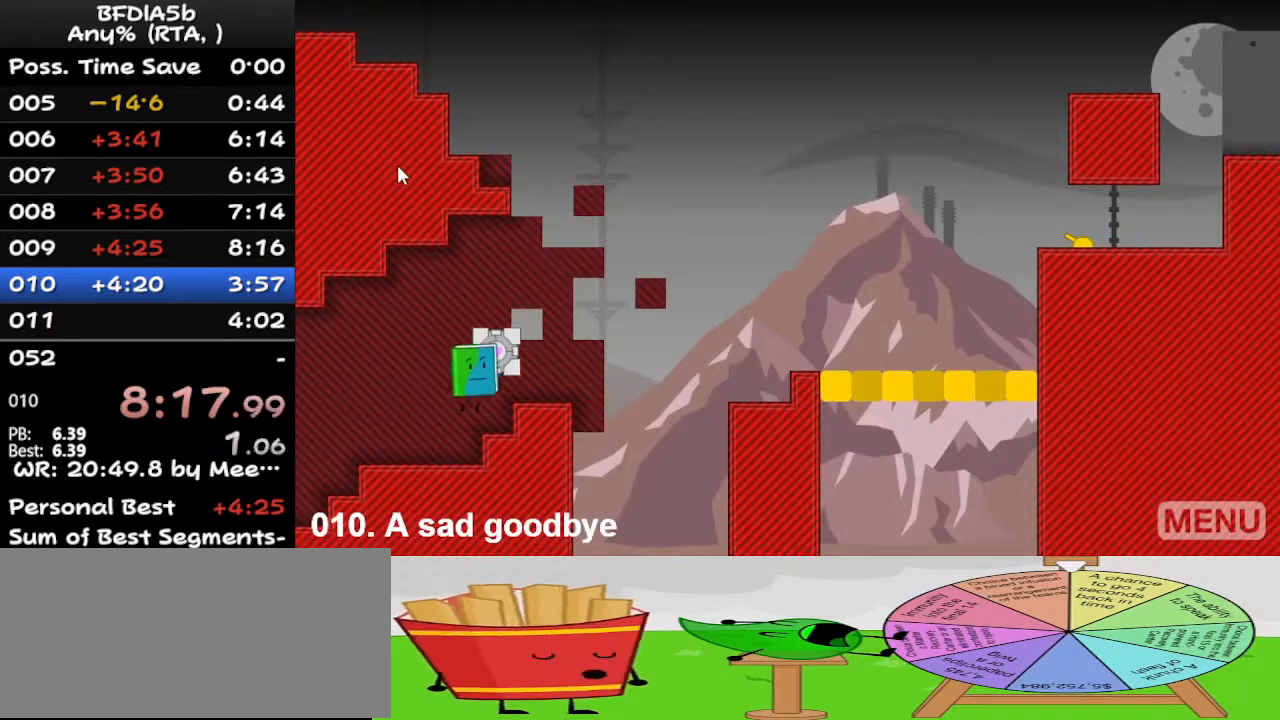
{"keys": [], "events": [[67, "up", "up"], [200, "right", "up"]]}
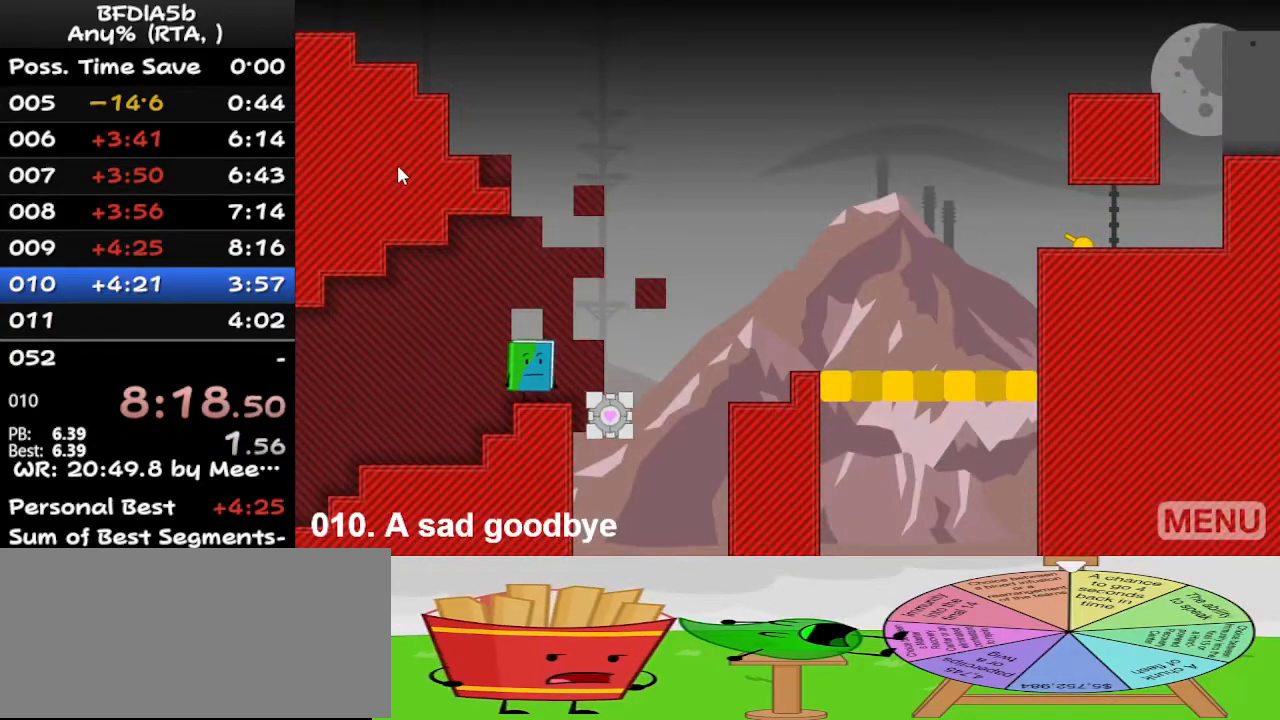
{"keys": [], "events": [[333, "r", "down"], [467, "r", "up"]]}
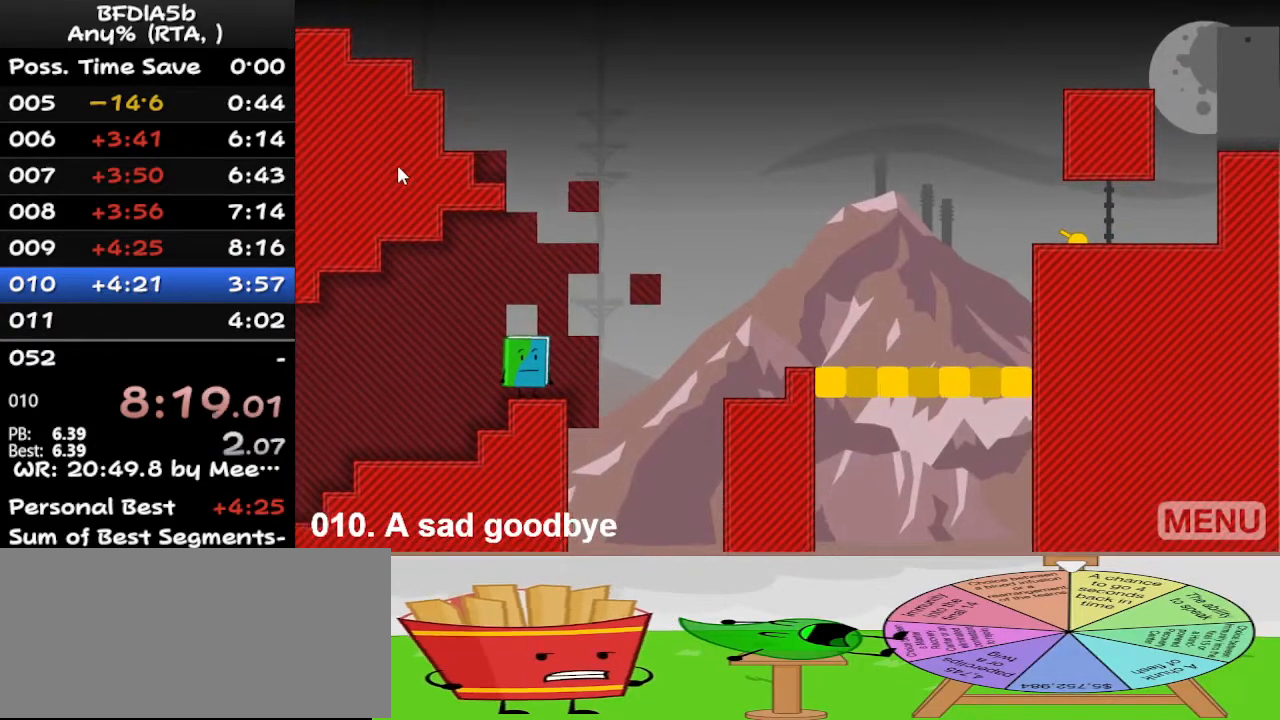
{"keys": ["right"], "events": [[367, "right", "down"]]}
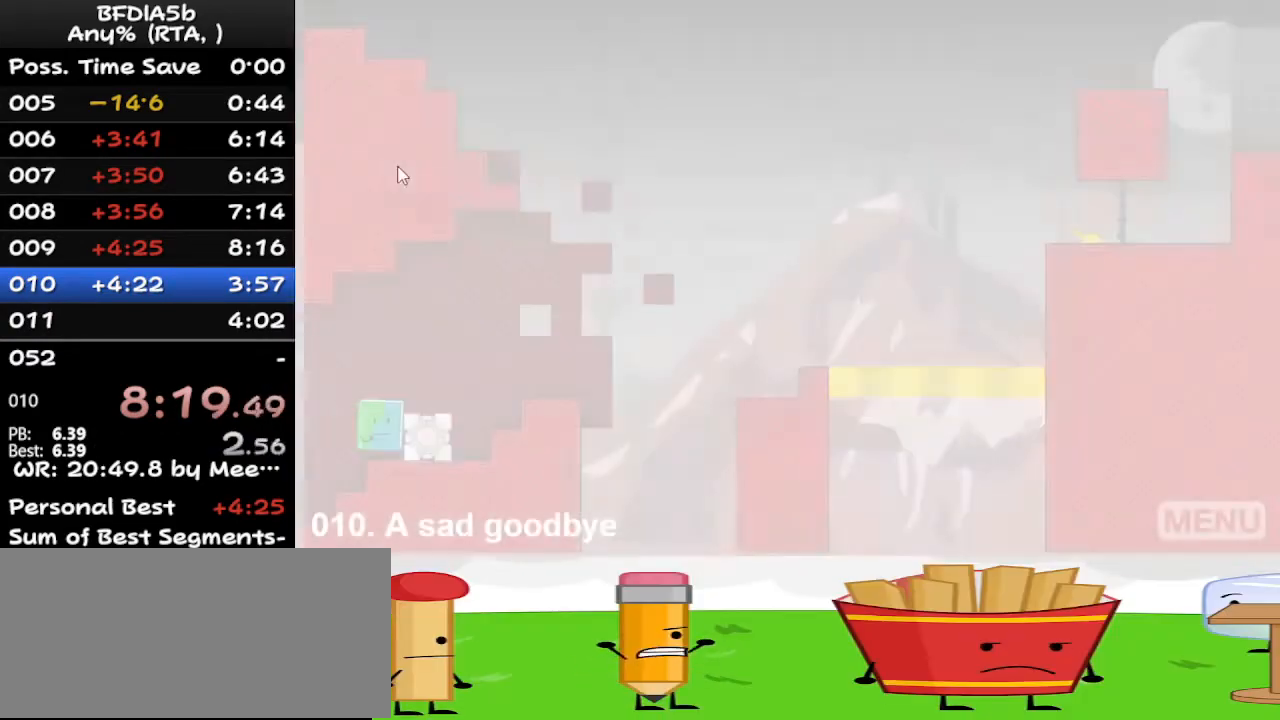
{"keys": ["right", "space"], "events": [[100, "up", "down"], [200, "up", "up"], [367, "space", "down"]]}
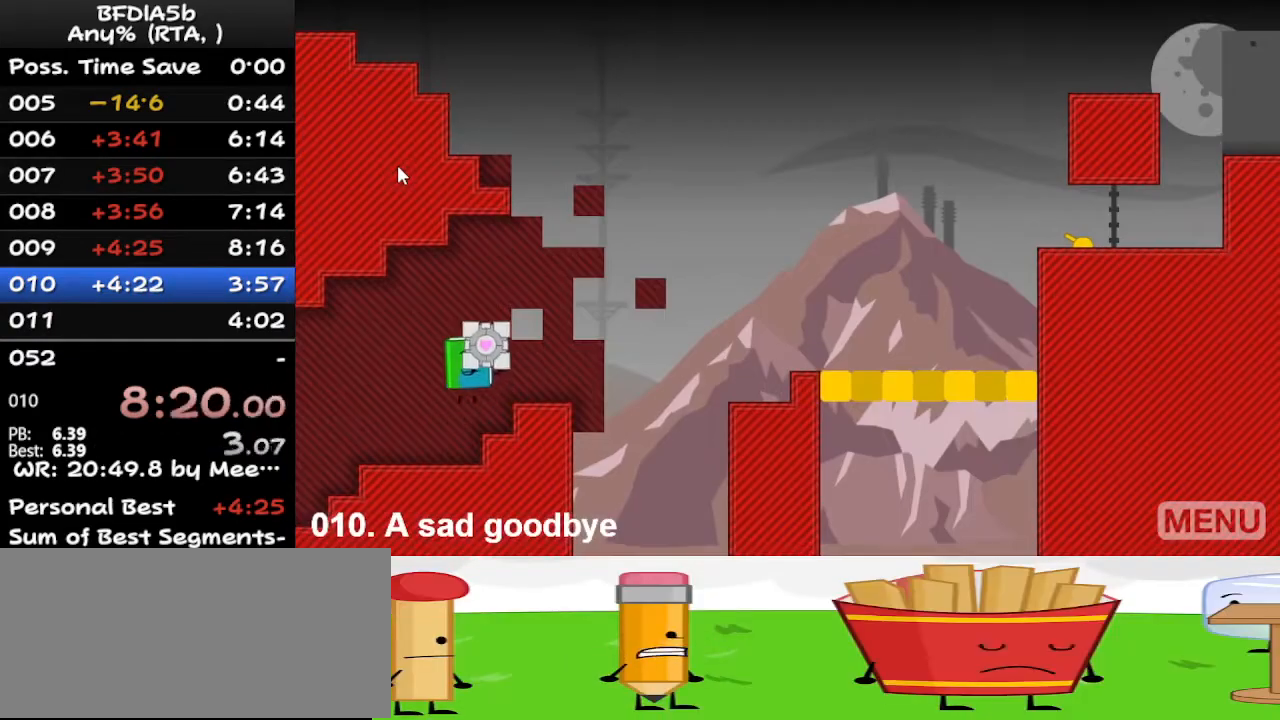
{"keys": ["right", "space", "up"], "events": [[67, "space", "up"], [467, "up", "down"], [500, "space", "down"]]}
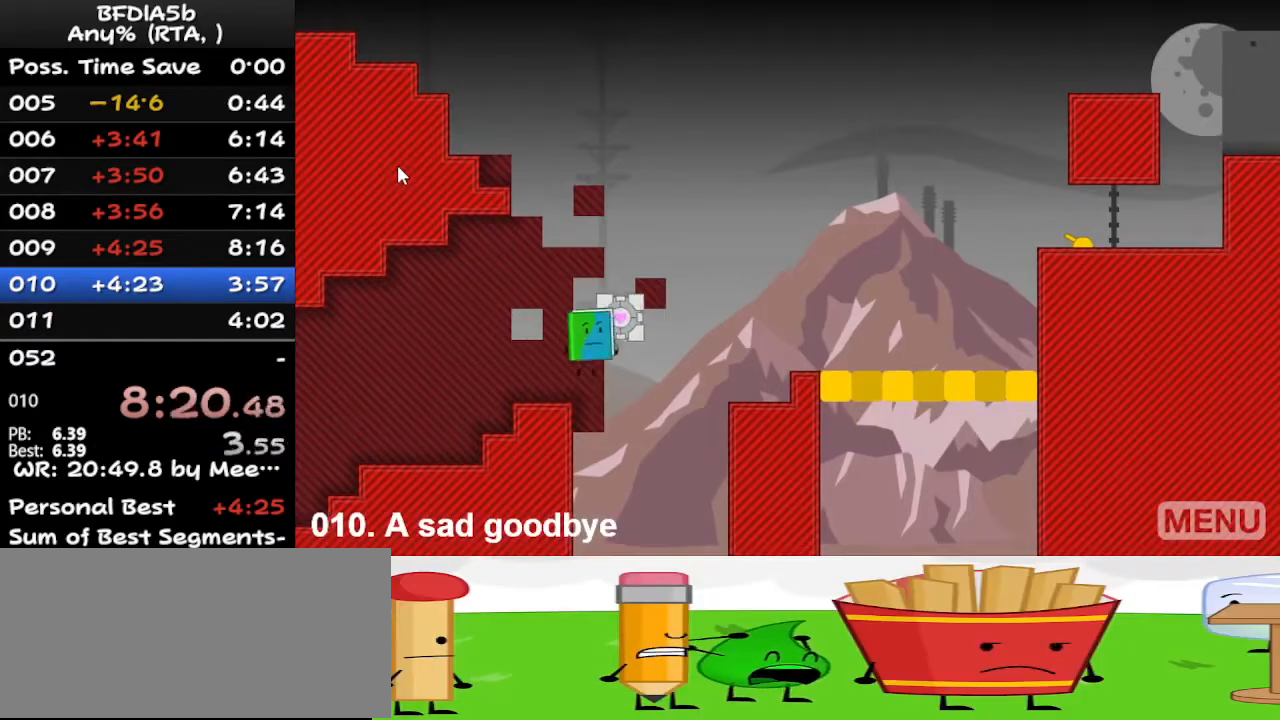
{"keys": ["right"], "events": [[67, "up", "up"], [133, "space", "up"], [133, "up", "down"], [233, "up", "up"]]}
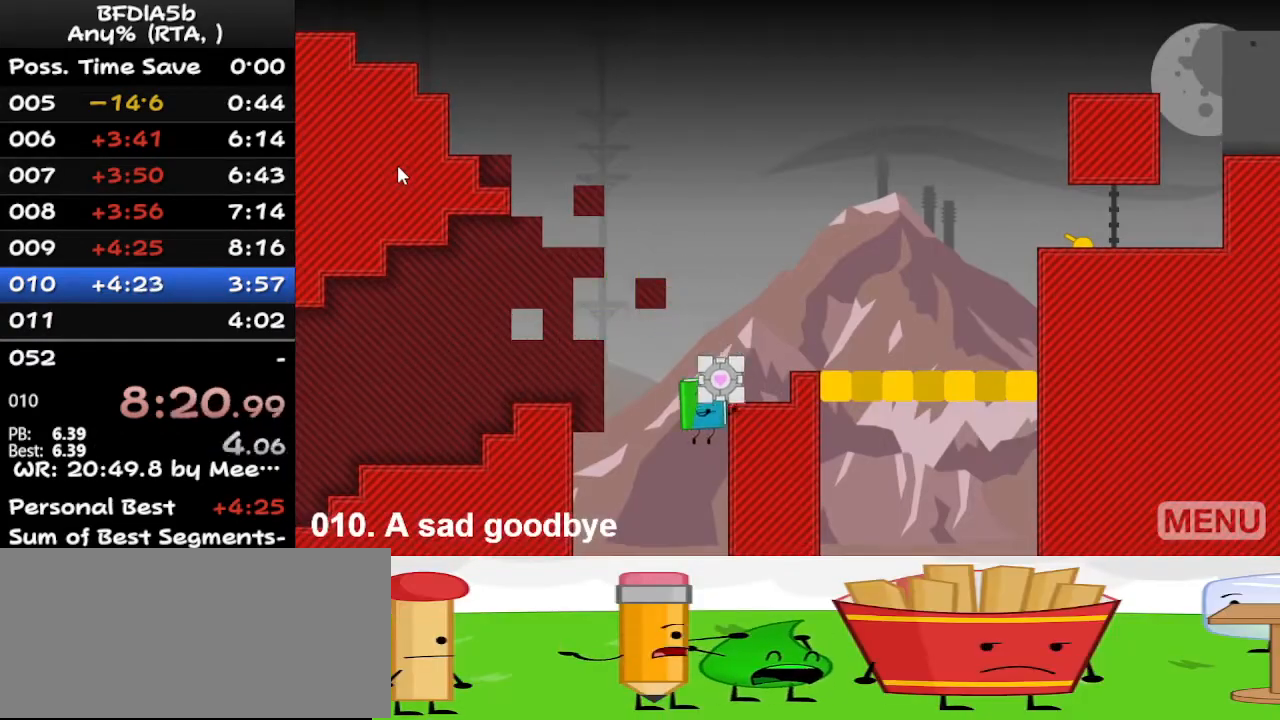
{"keys": ["right"], "events": [[233, "r", "down"], [333, "r", "up"]]}
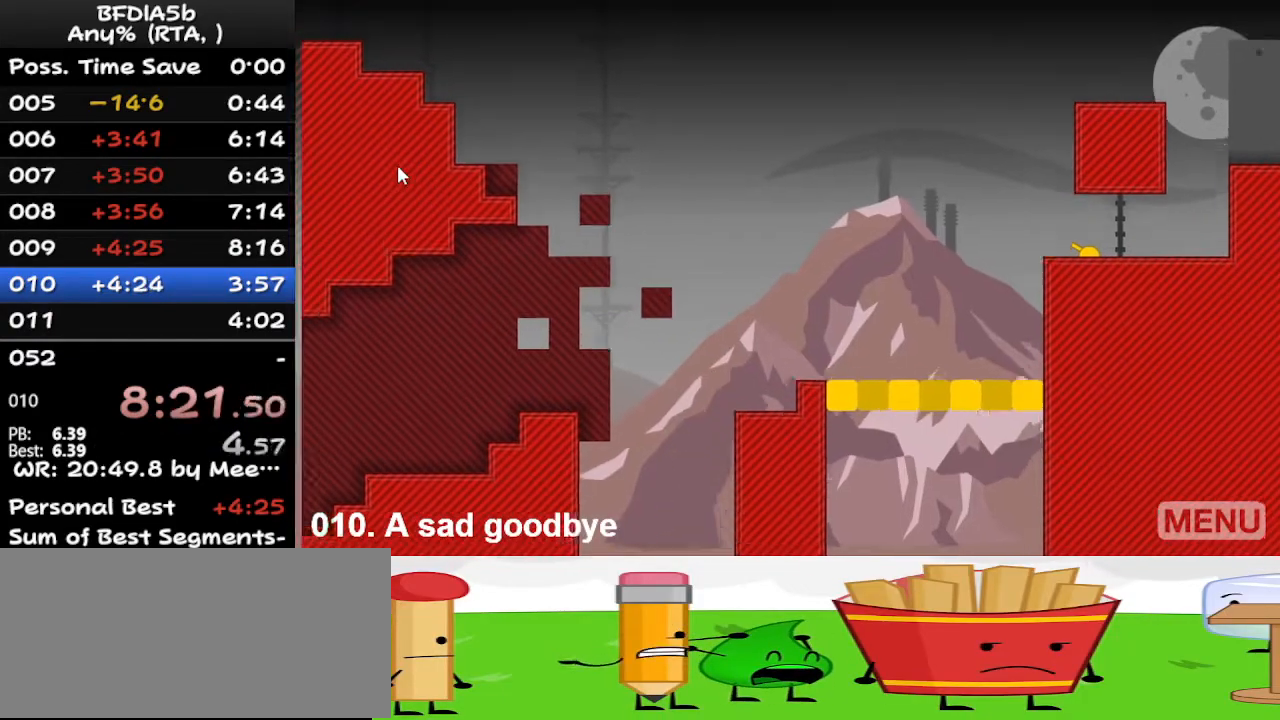
{"keys": ["right"], "events": [[400, "up", "down"], [500, "up", "up"]]}
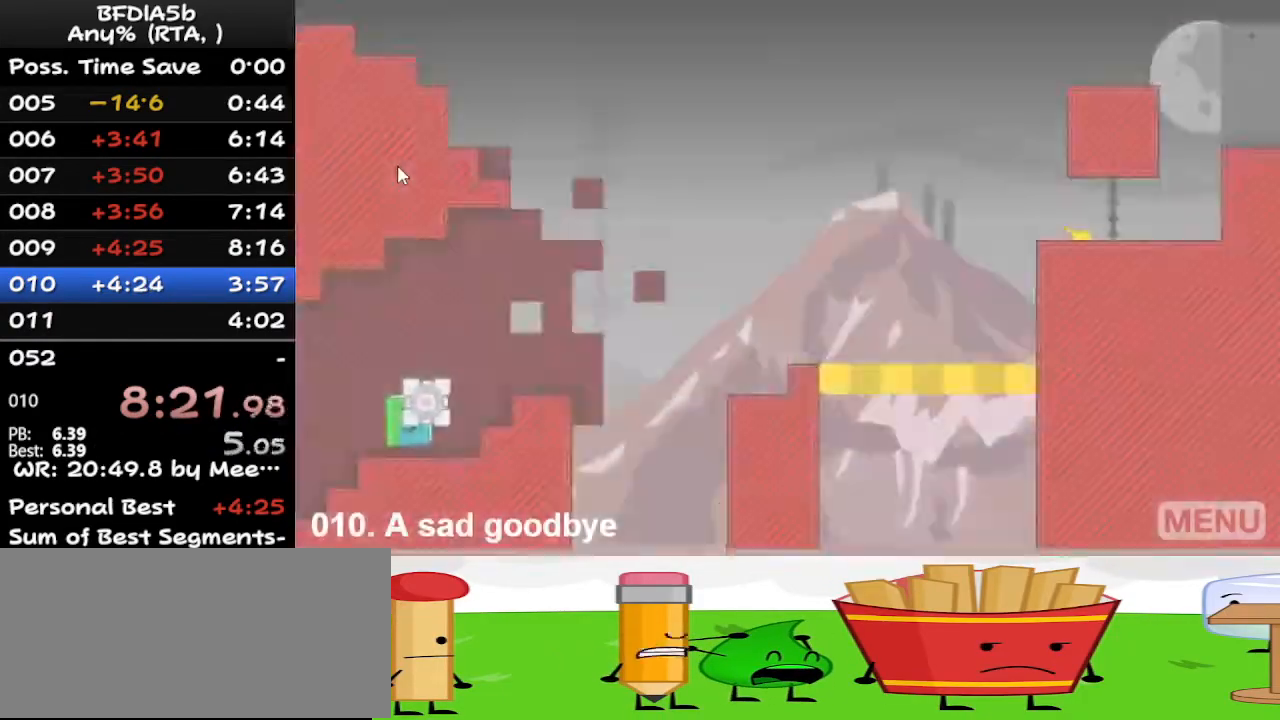
{"keys": ["right"], "events": [[133, "space", "down"], [133, "up", "down"], [233, "up", "up"], [267, "space", "up"]]}
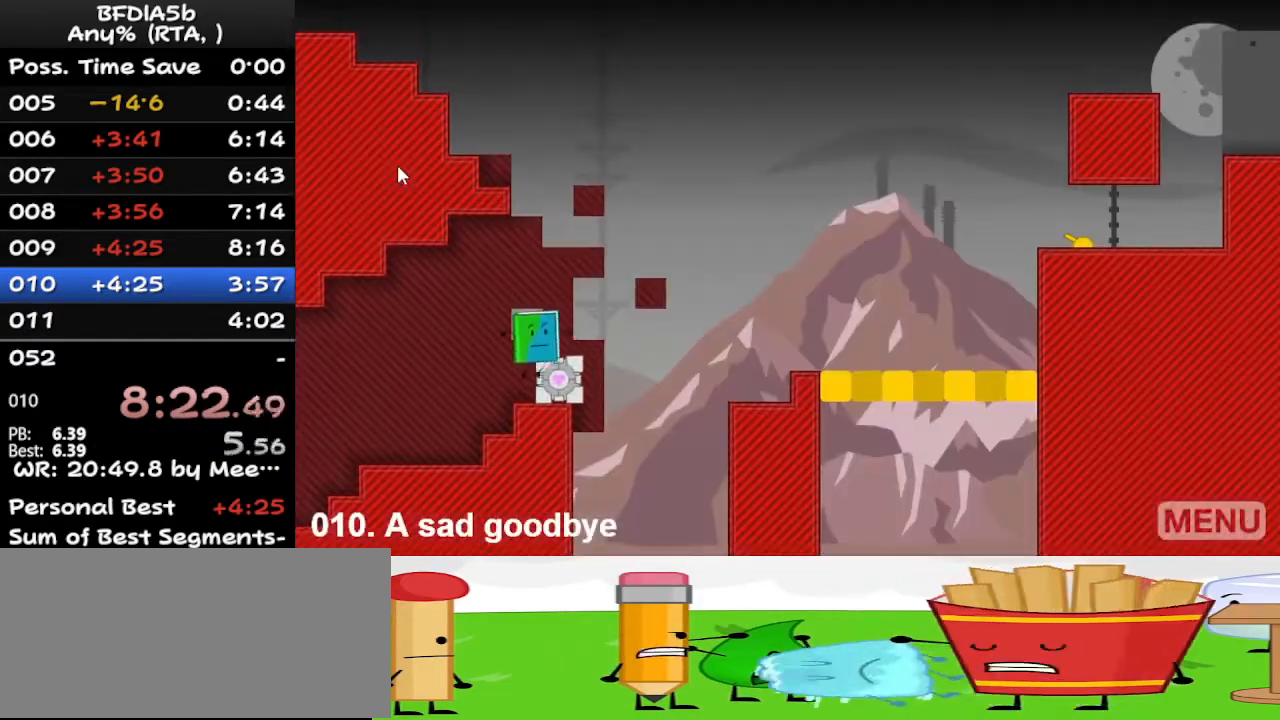
{"keys": ["r"], "events": [[267, "left", "down"], [267, "right", "up"], [433, "left", "up"], [433, "r", "down"]]}
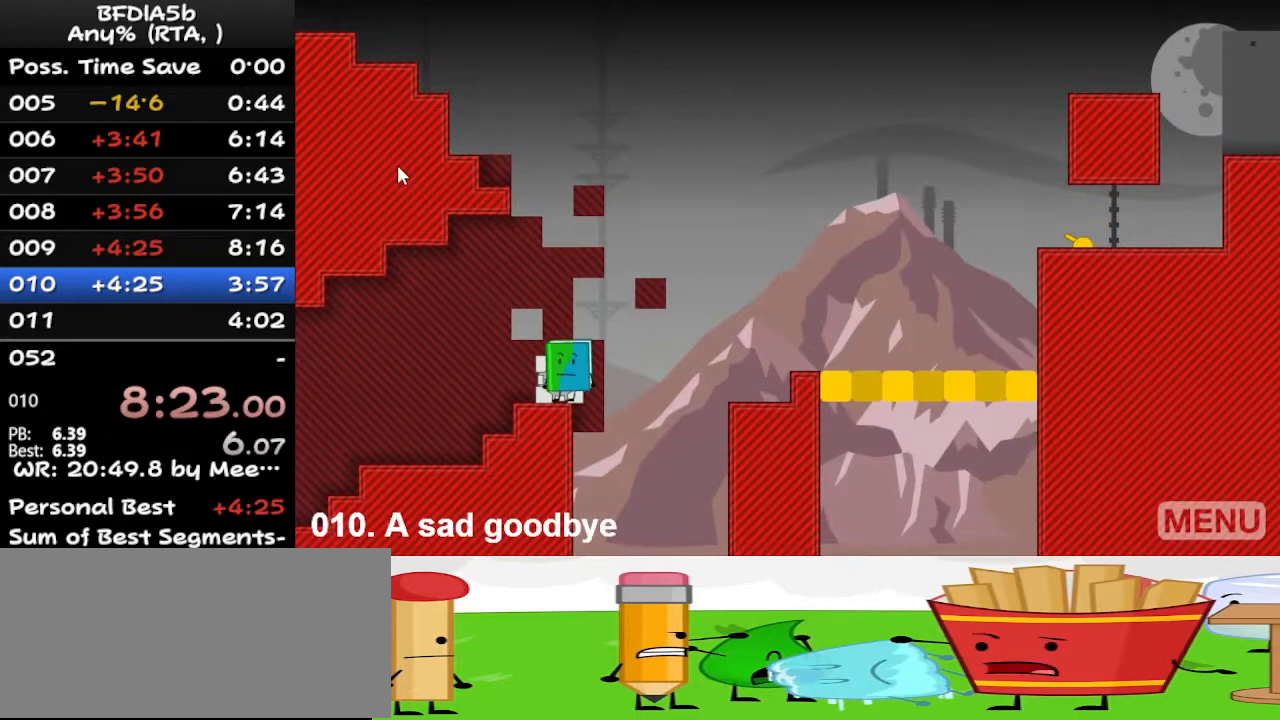
{"keys": ["right"], "events": [[100, "r", "up"], [467, "right", "down"]]}
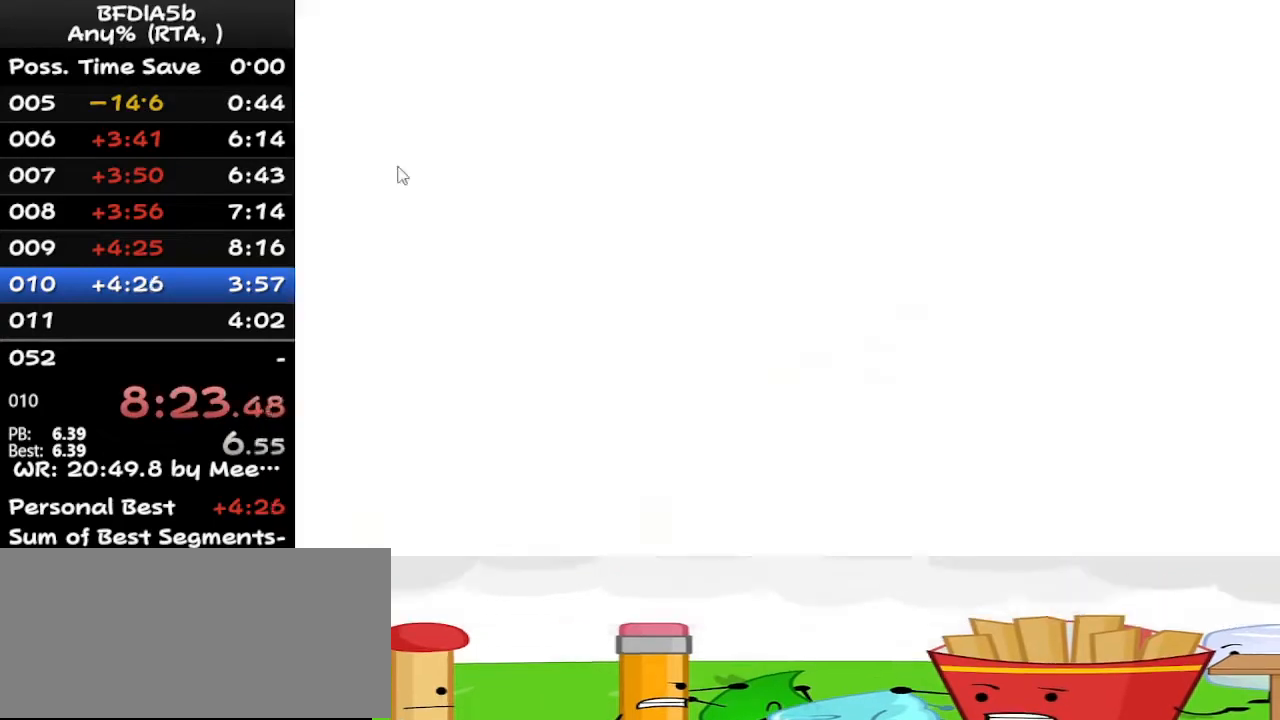
{"keys": ["right", "space", "up"], "events": [[167, "up", "down"], [267, "up", "up"], [400, "up", "down"], [467, "space", "down"]]}
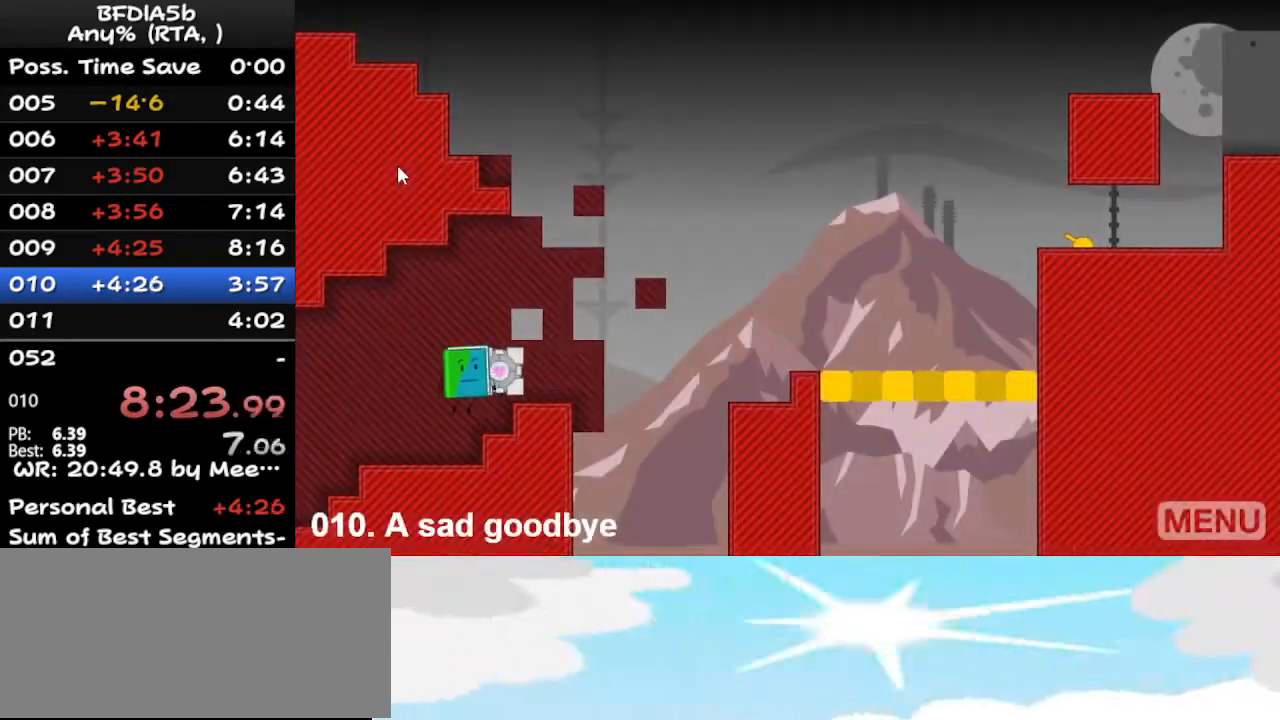
{"keys": ["left"], "events": [[33, "space", "up"], [33, "up", "up"], [467, "left", "down"], [467, "right", "up"]]}
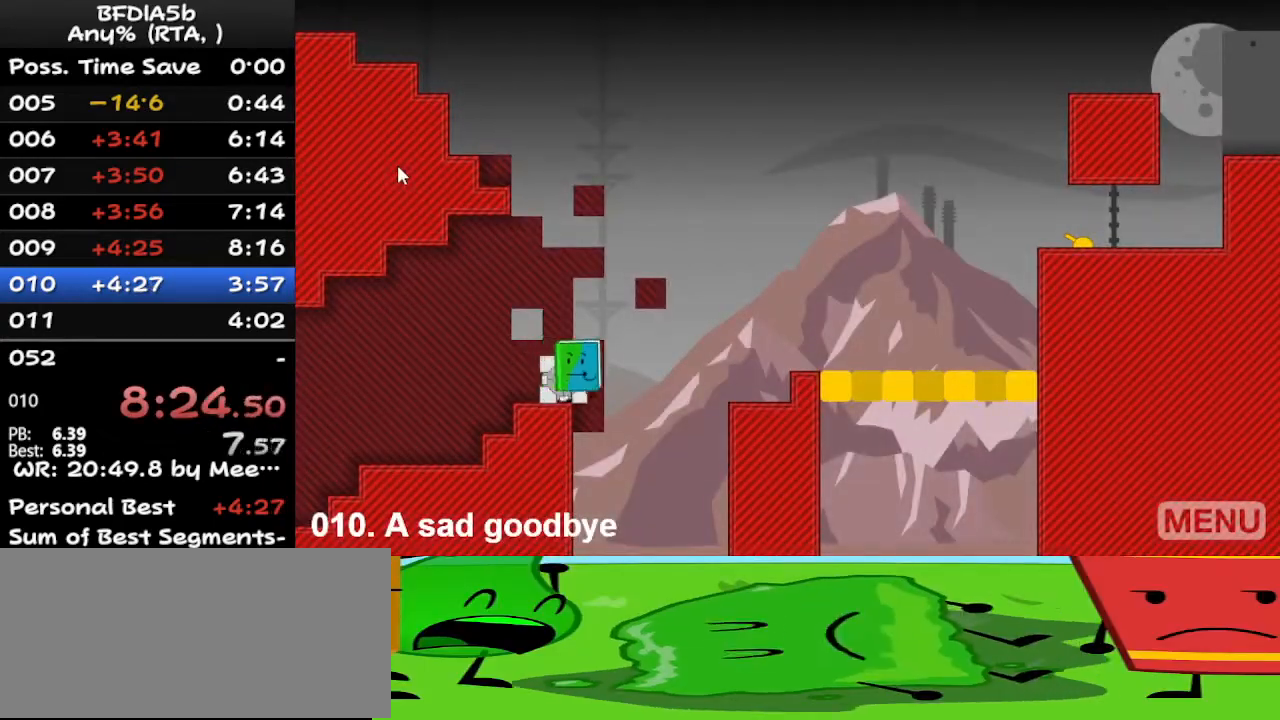
{"keys": [], "events": [[133, "left", "up"], [233, "r", "down"], [333, "r", "up"]]}
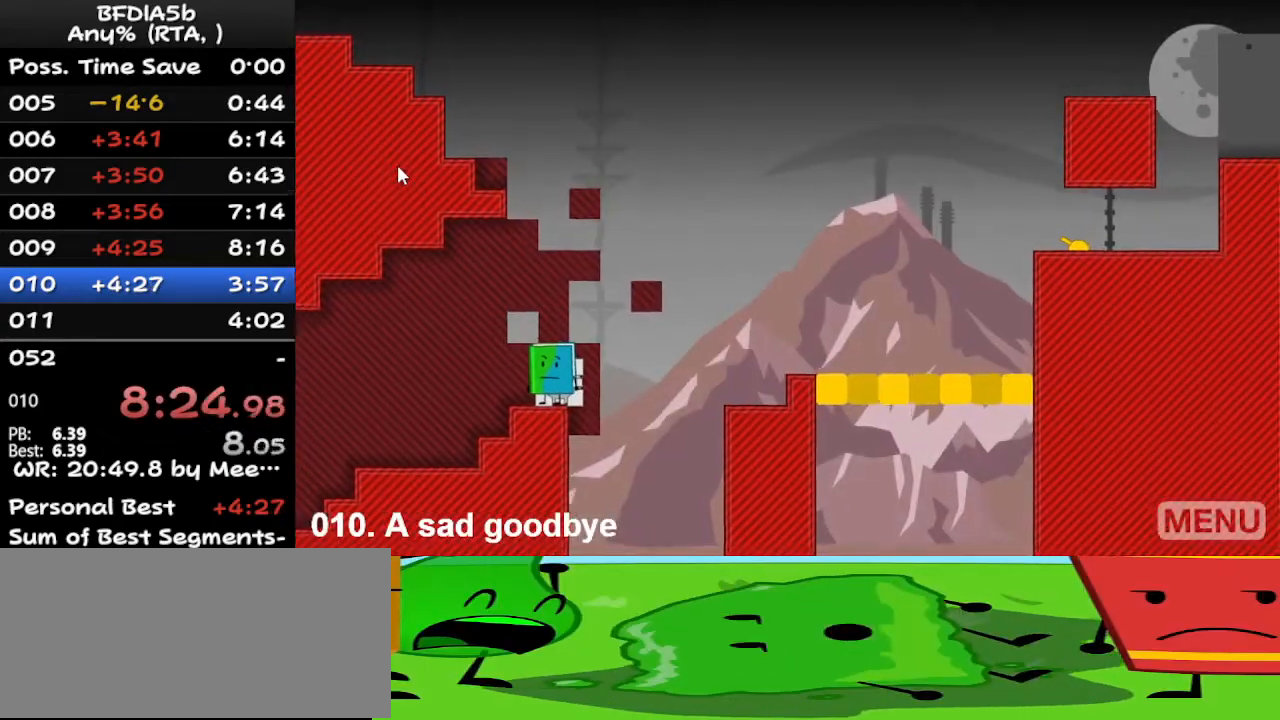
{"keys": ["right", "up"], "events": [[133, "right", "down"], [400, "up", "down"]]}
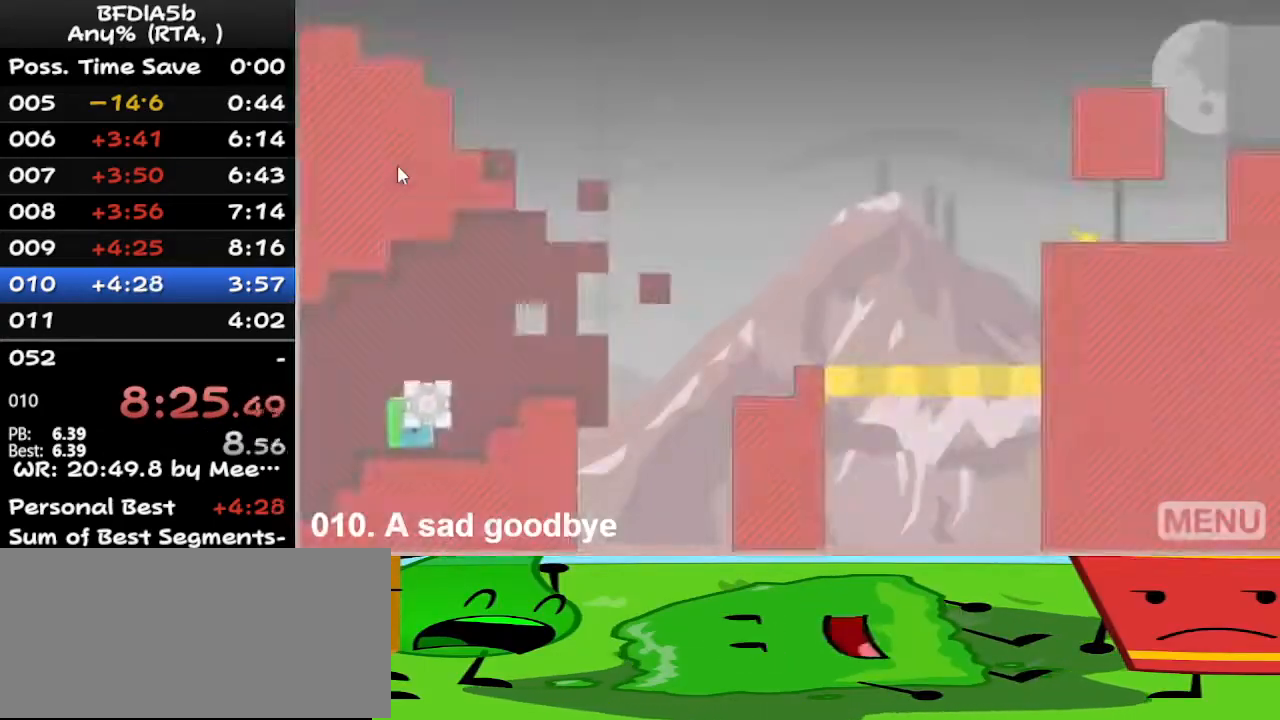
{"keys": ["right"], "events": [[33, "up", "up"], [167, "space", "down"], [367, "space", "up"]]}
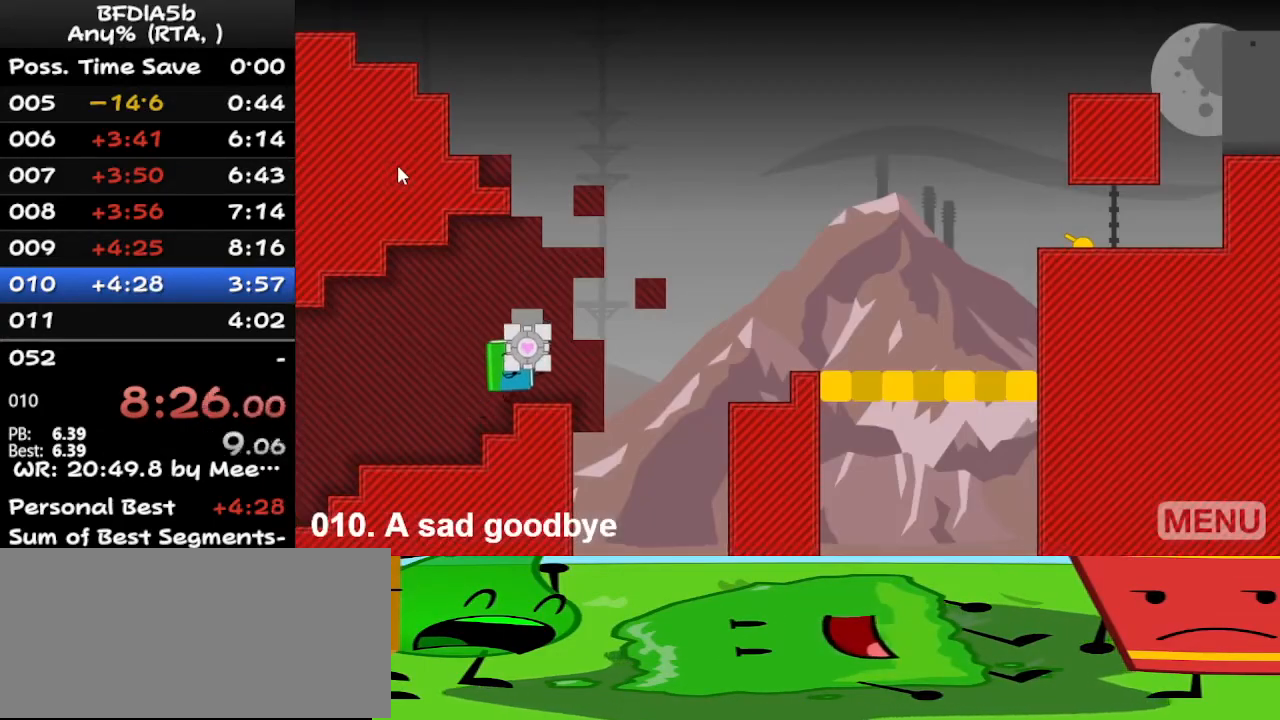
{"keys": ["right"], "events": [[333, "space", "down"], [333, "up", "down"], [433, "space", "up"], [500, "up", "up"]]}
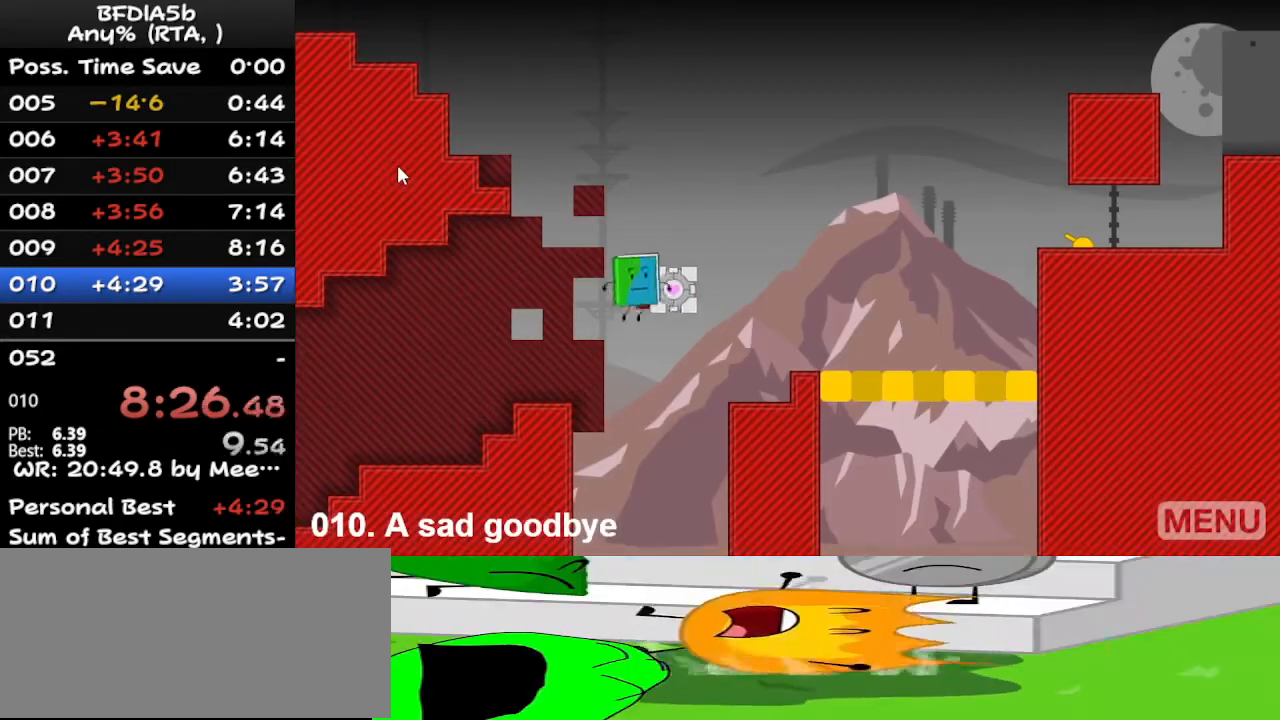
{"keys": ["right", "space"], "events": [[100, "up", "down"], [233, "up", "up"], [500, "space", "down"]]}
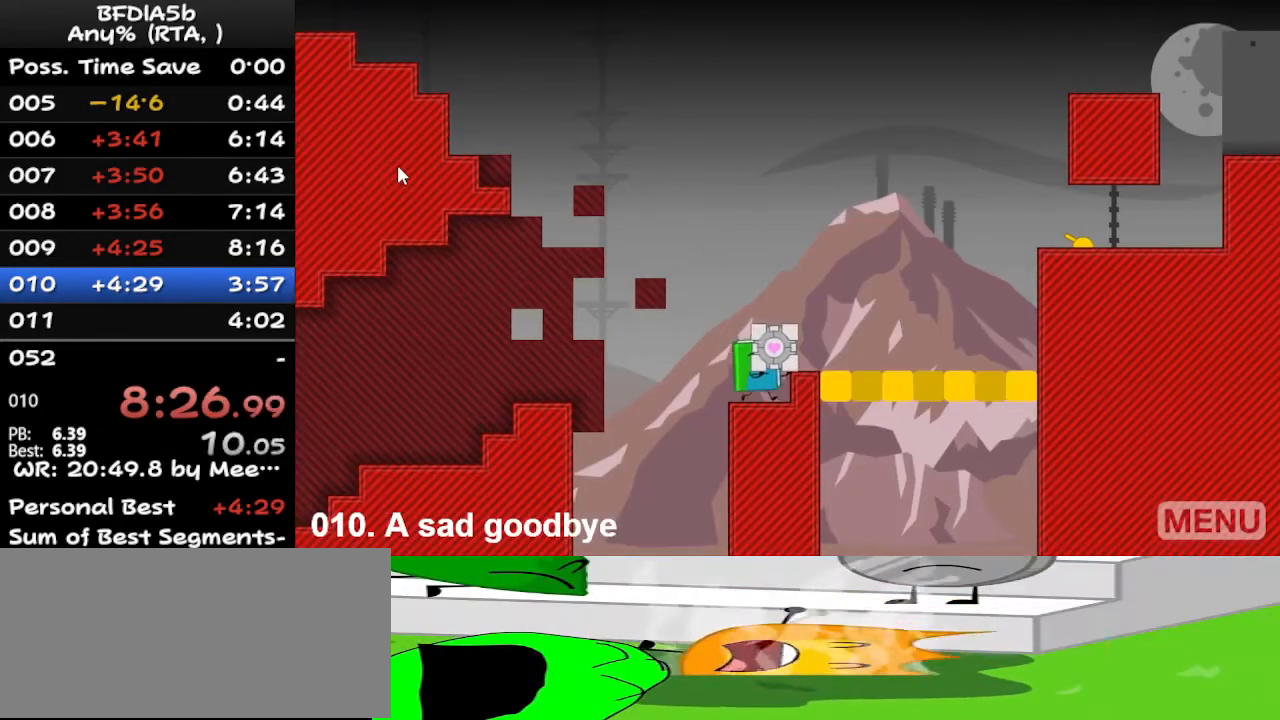
{"keys": ["right", "up"], "events": [[167, "space", "up"], [500, "up", "down"]]}
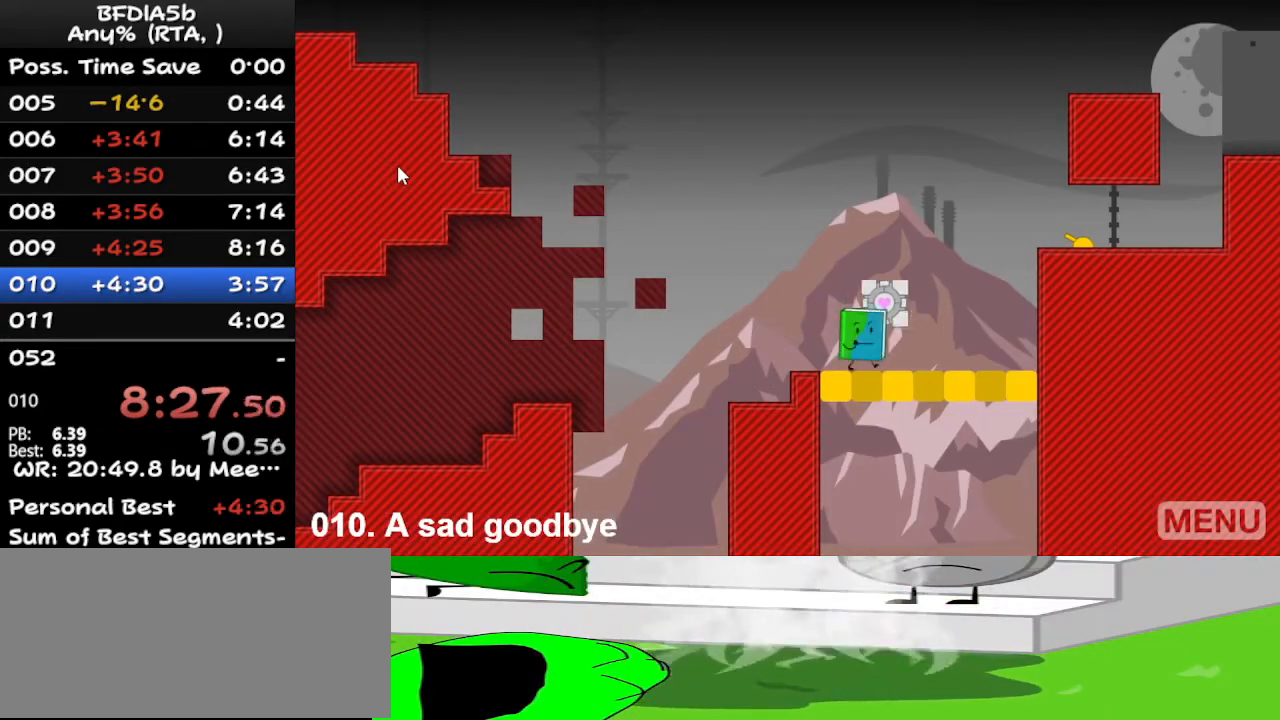
{"keys": ["right", "space"], "events": [[33, "up", "up"], [133, "space", "down"]]}
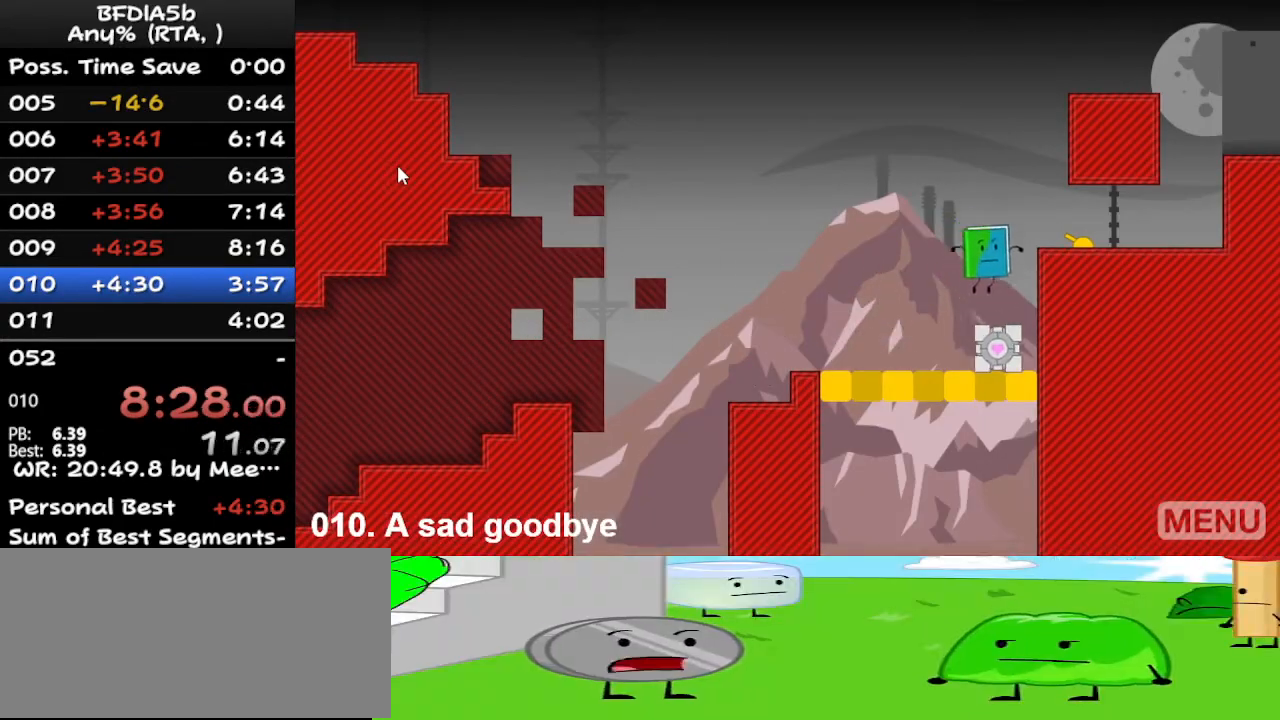
{"keys": ["right"], "events": [[267, "space", "up"]]}
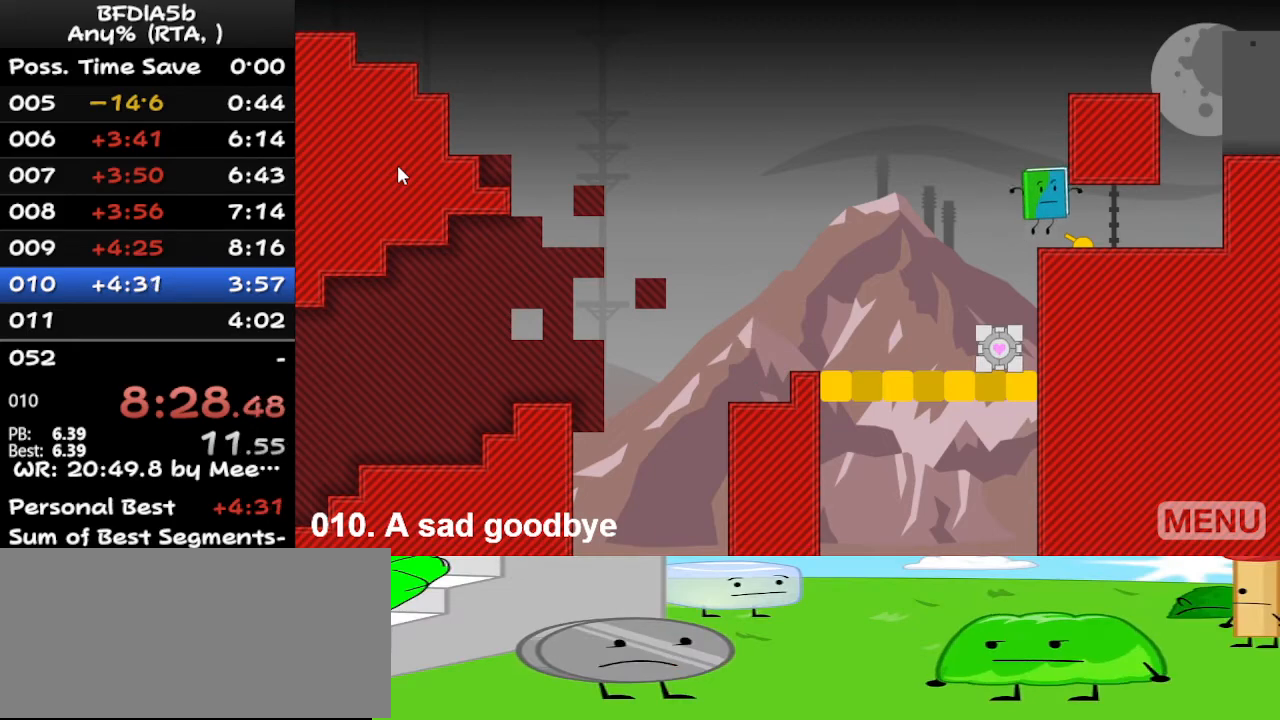
{"keys": ["right"], "events": []}
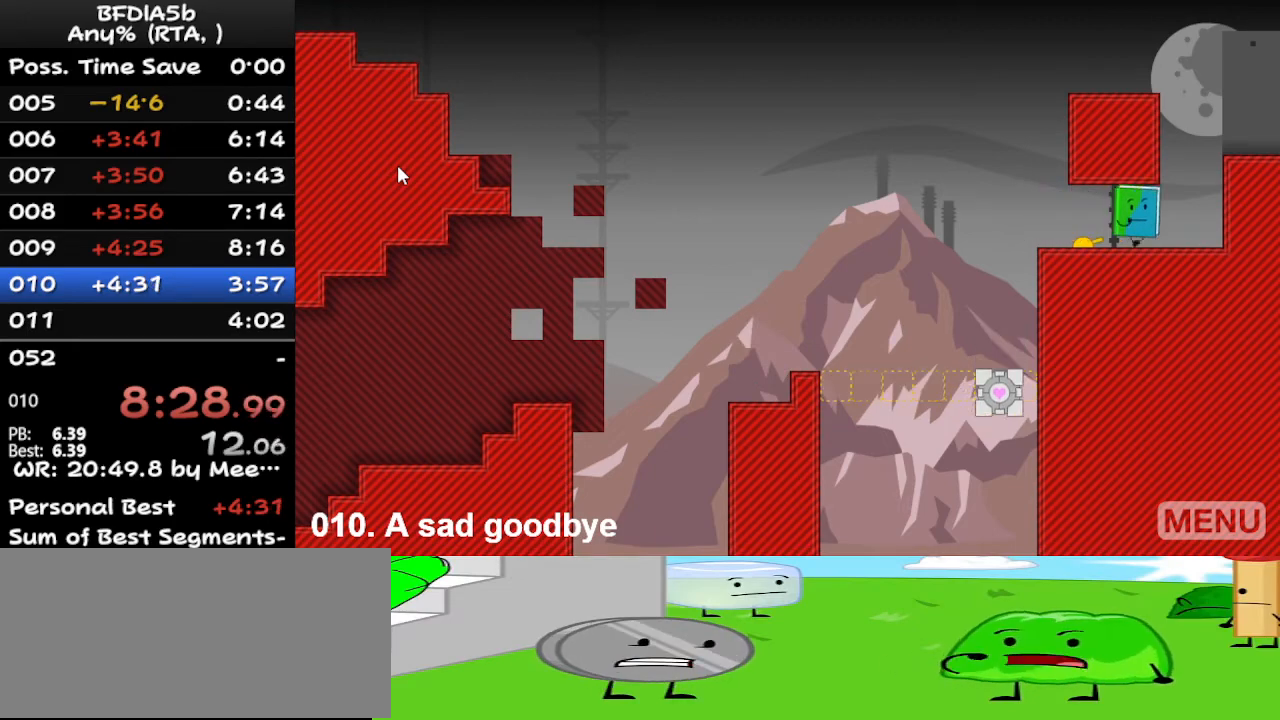
{"keys": ["right", "space"], "events": [[300, "space", "down"]]}
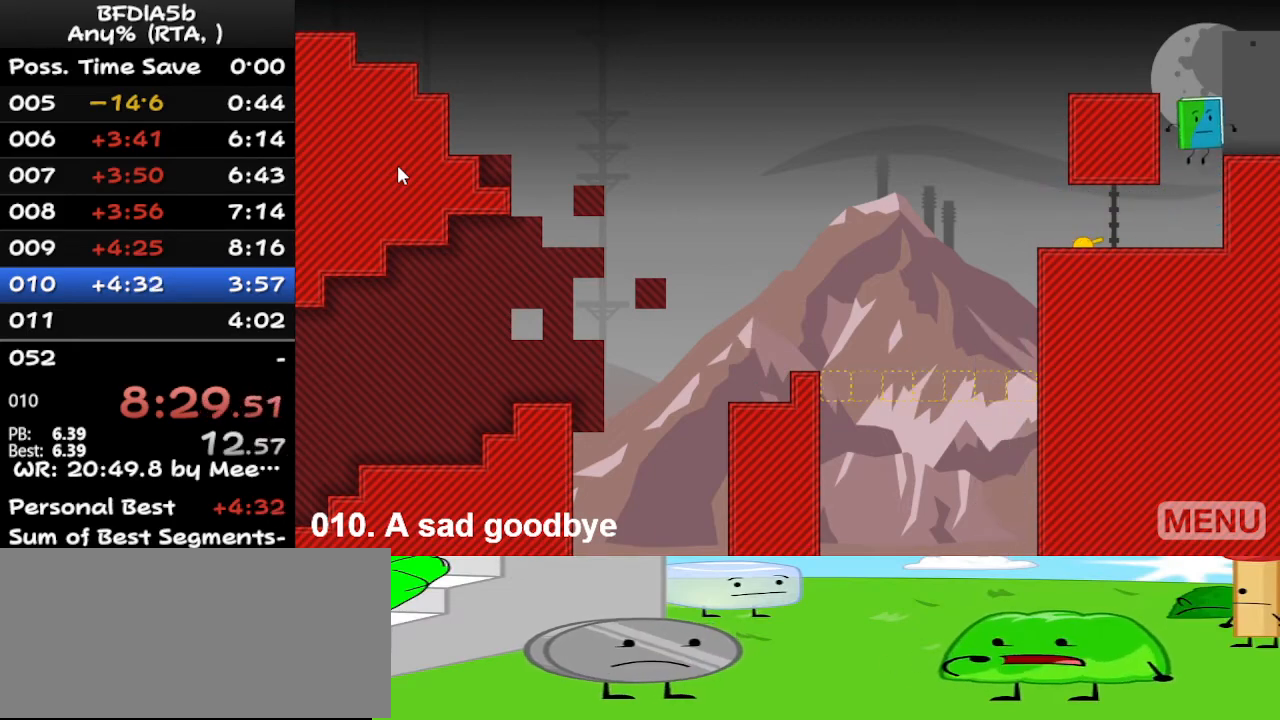
{"keys": [], "events": [[100, "space", "up"], [333, "right", "up"]]}
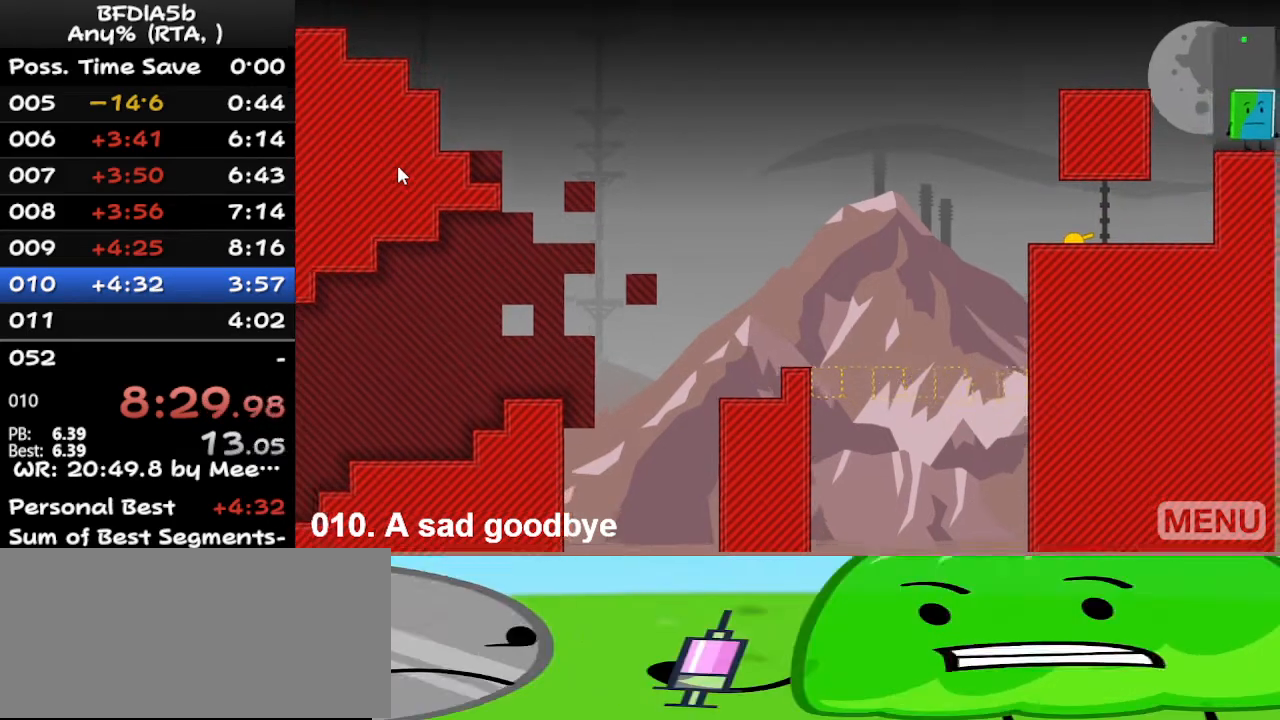
{"keys": ["right"], "events": [[500, "right", "down"]]}